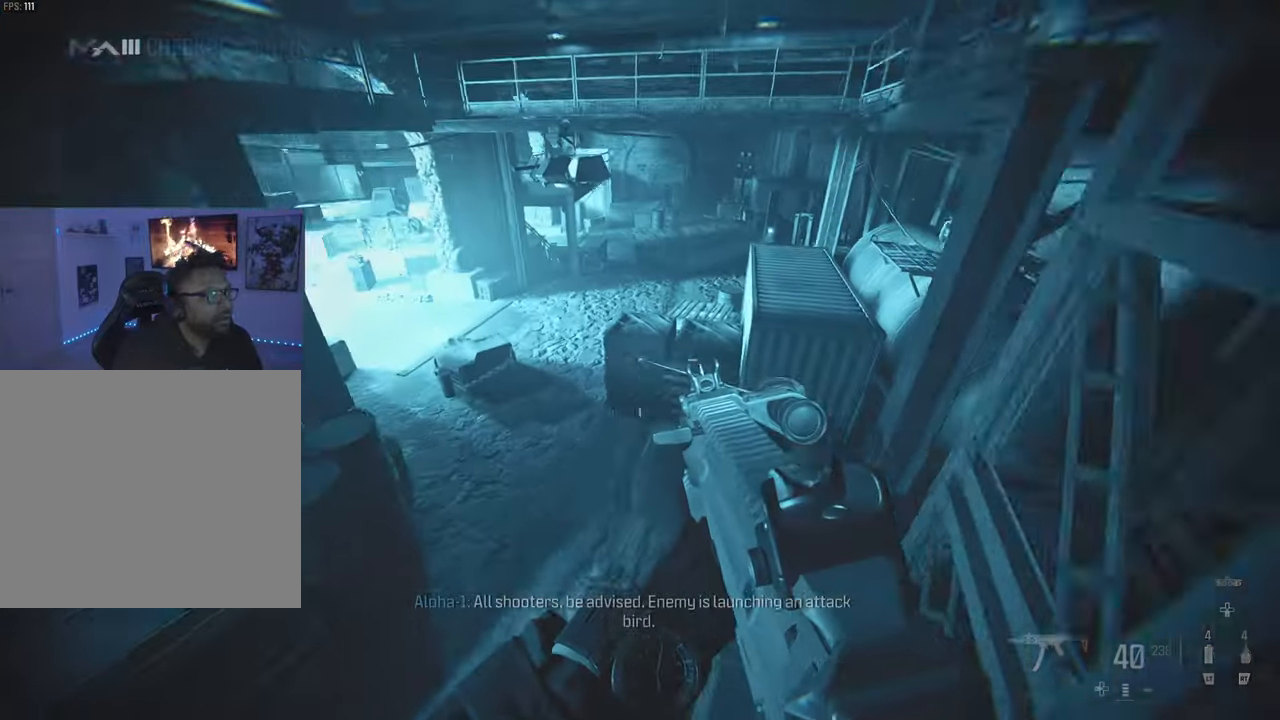
Gameplay with a controller (PlayStation layout); each line is a JSON object with the inputs held at the frame after it. "events" lists button and stick changes between this image and that frame as [ms after this image, input, new state], when the widget could be followed in between.
{"buttons": [], "left_stick": "up-right", "right_stick": "center", "events": [[83, "left_stick", "right"], [400, "left_stick", "up-right"]]}
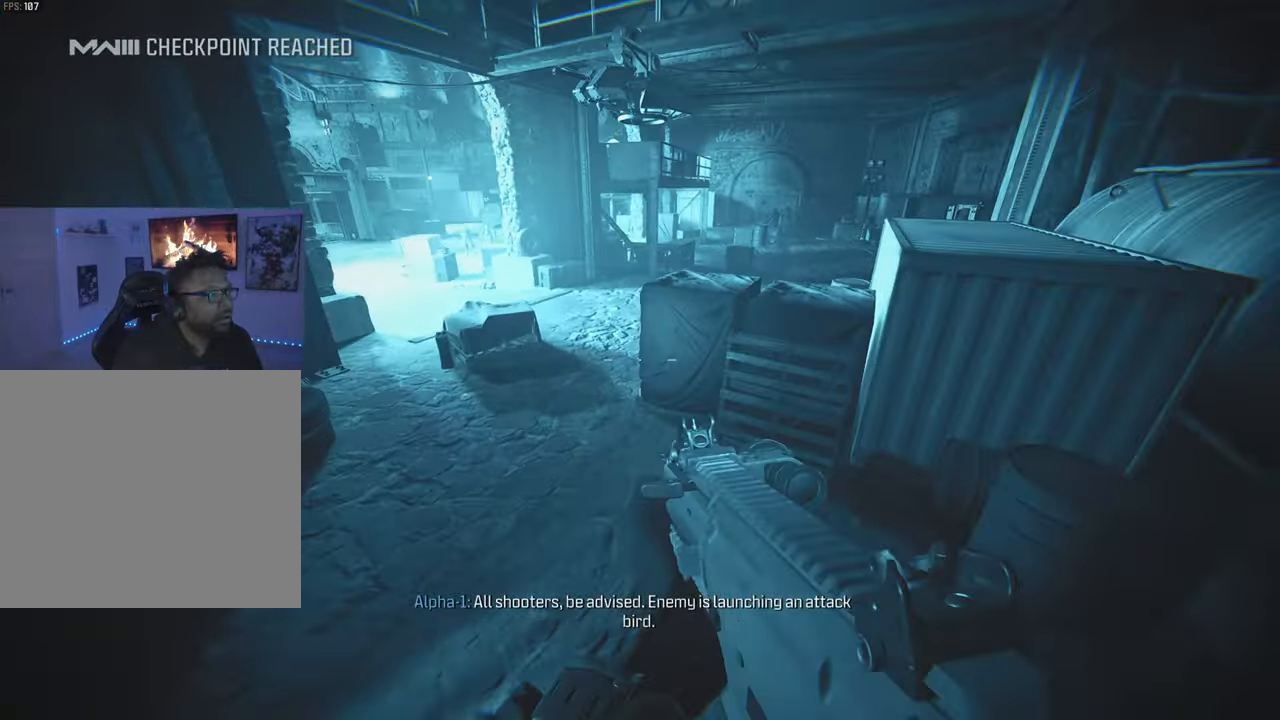
{"buttons": [], "left_stick": "right", "right_stick": "right", "events": [[233, "right_stick", "left"], [283, "left_stick", "right"], [317, "right_stick", "right"]]}
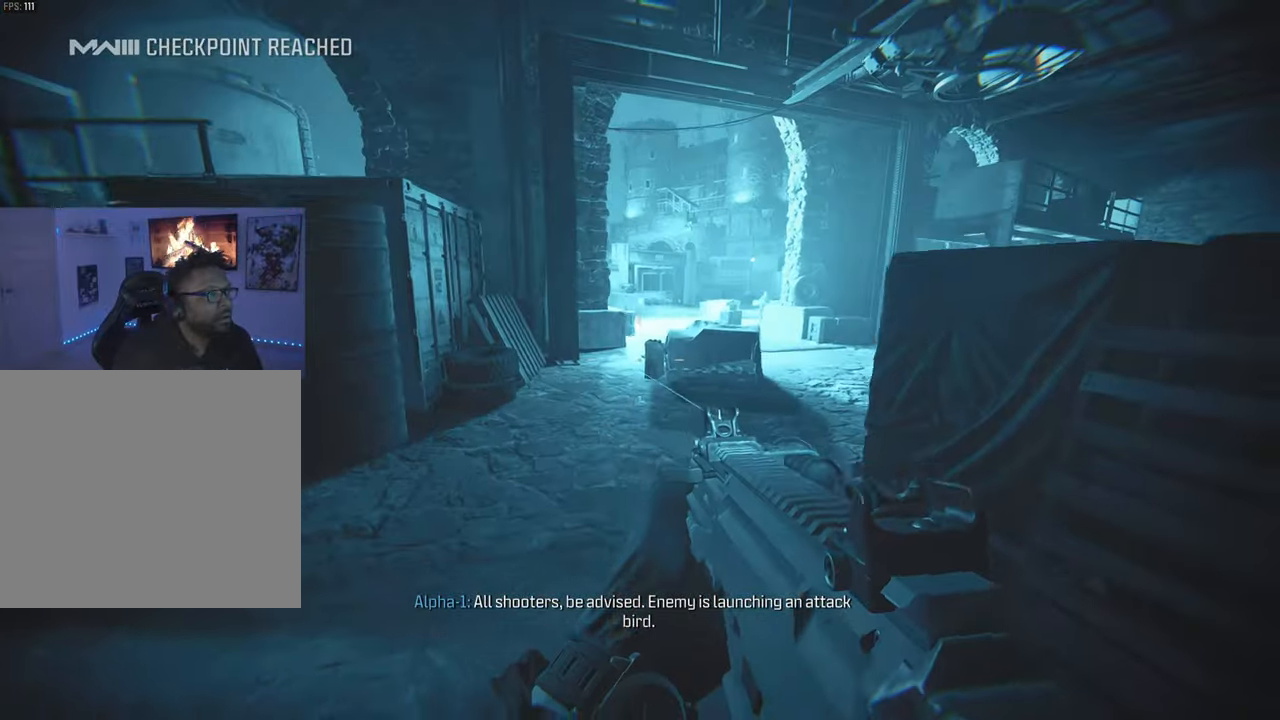
{"buttons": [], "left_stick": "up", "right_stick": "center", "events": [[67, "left_stick", "up-right"], [217, "right_stick", "center"], [350, "left_stick", "up"]]}
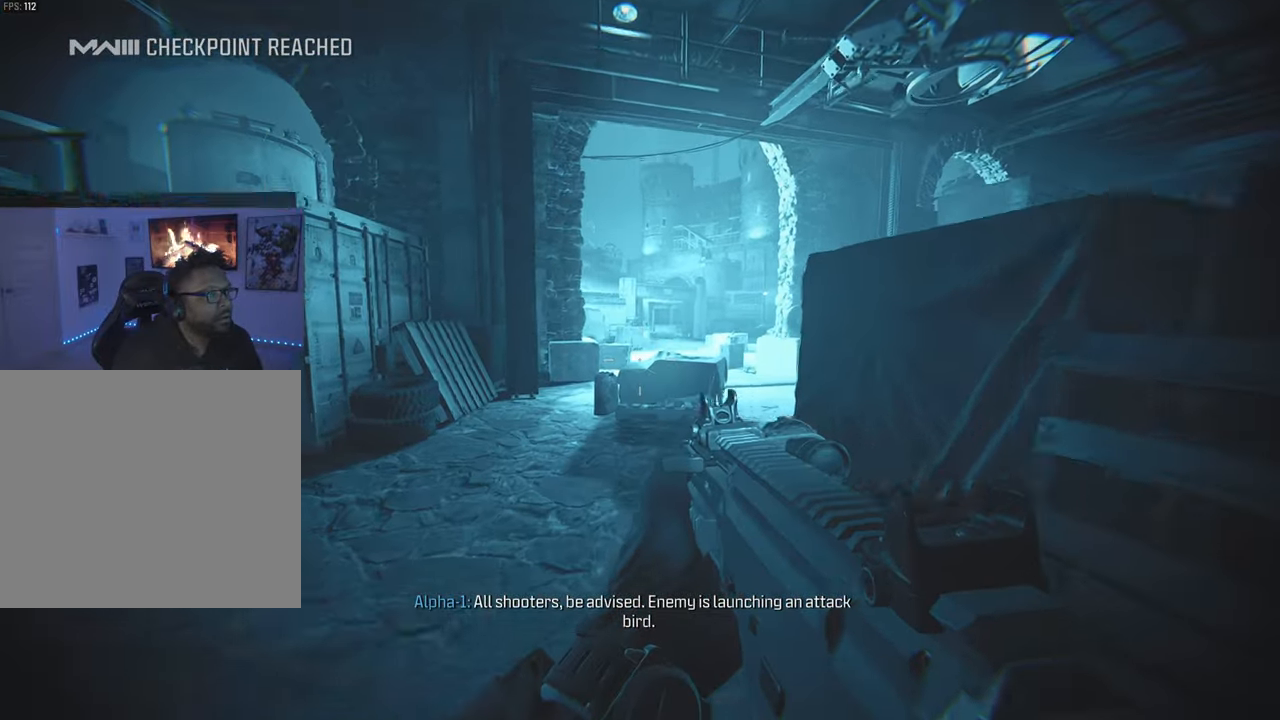
{"buttons": [], "left_stick": "up", "right_stick": "right", "events": [[100, "right_stick", "right"]]}
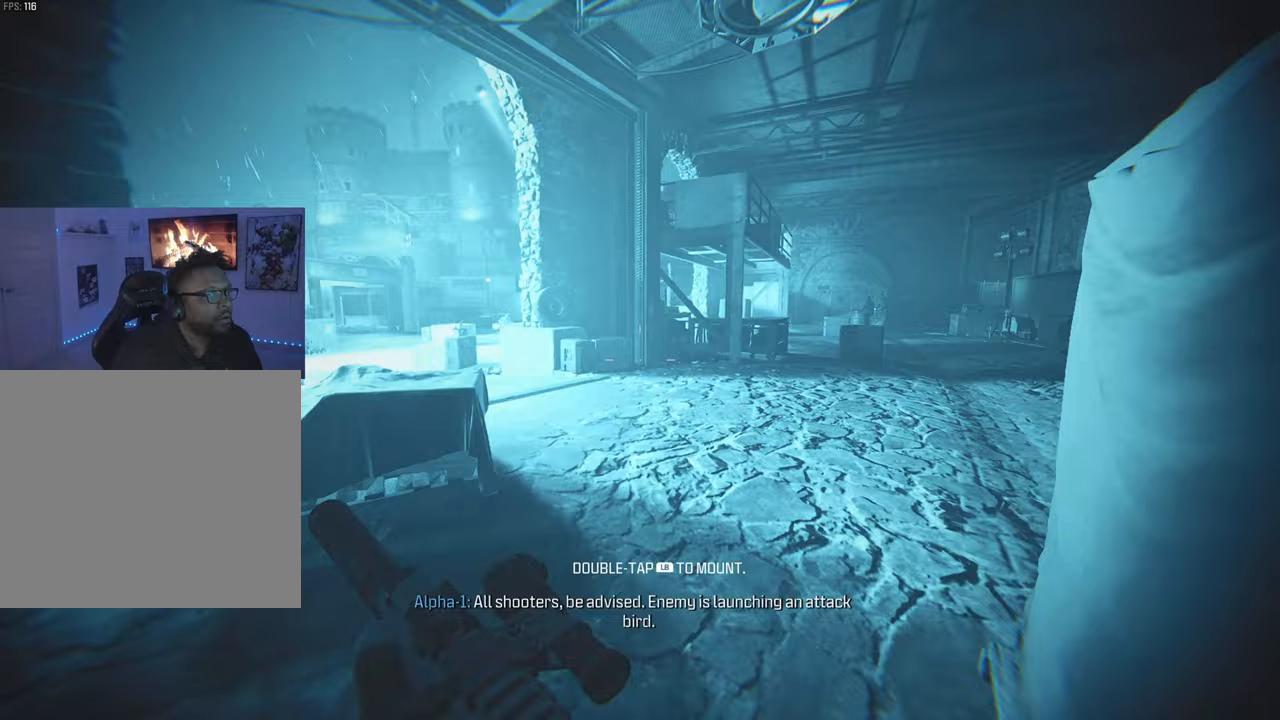
{"buttons": [], "left_stick": "up-right", "right_stick": "center", "events": [[150, "CIRCLE", "down"], [200, "right_stick", "center"], [267, "CIRCLE", "up"], [433, "left_stick", "up-right"]]}
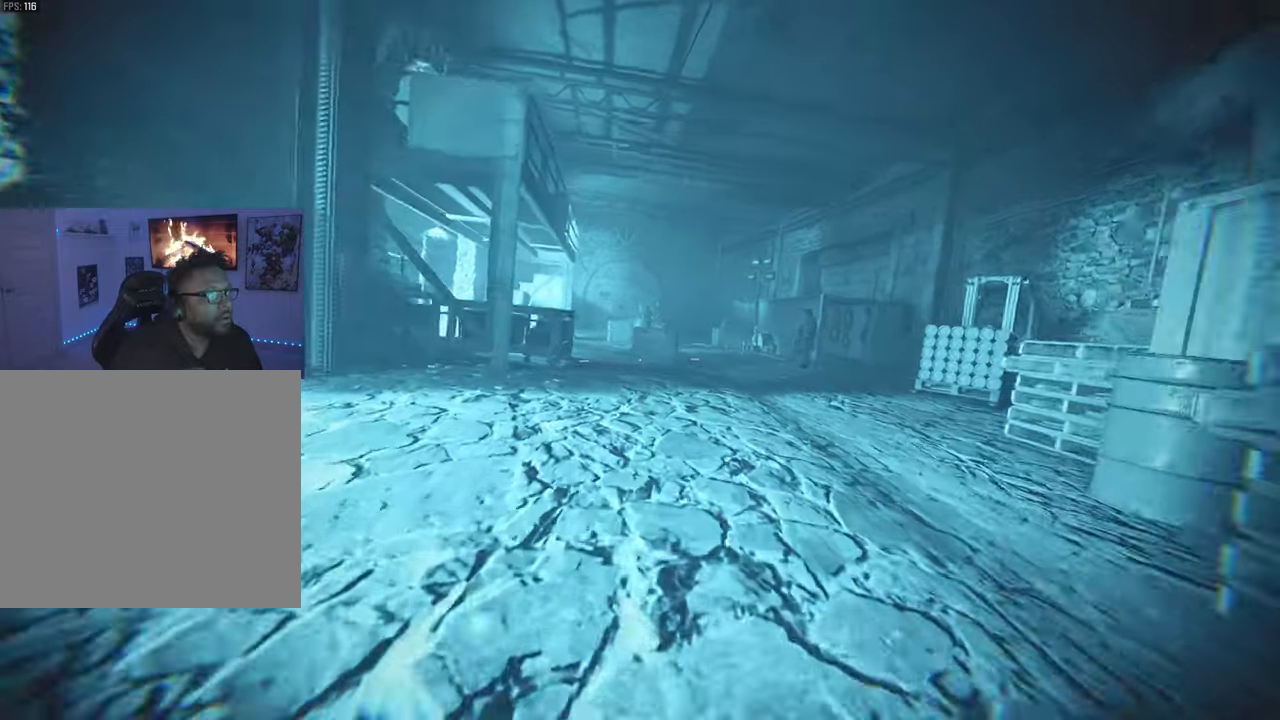
{"buttons": [], "left_stick": "up-right", "right_stick": "right", "events": [[317, "L3", "down"], [450, "L3", "up"], [450, "right_stick", "right"]]}
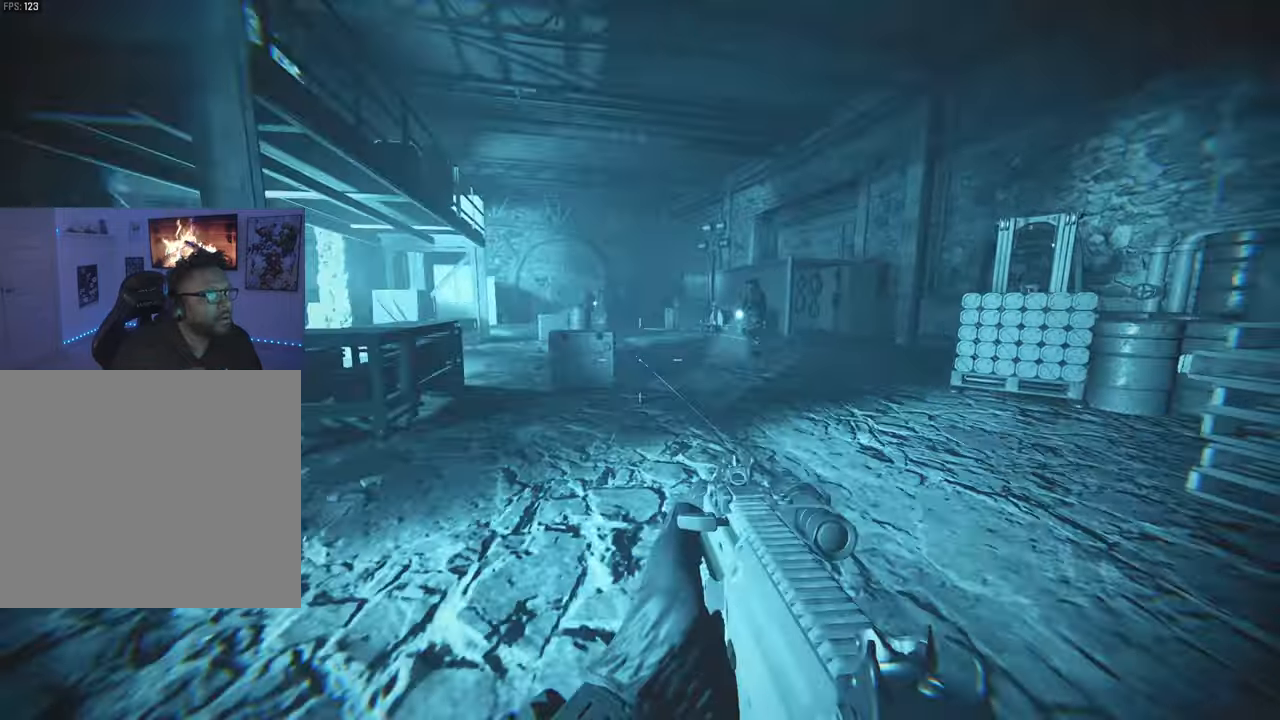
{"buttons": ["L1"], "left_stick": "down-right", "right_stick": "center", "events": [[67, "L1", "down"], [67, "right_stick", "center"], [333, "left_stick", "down-right"]]}
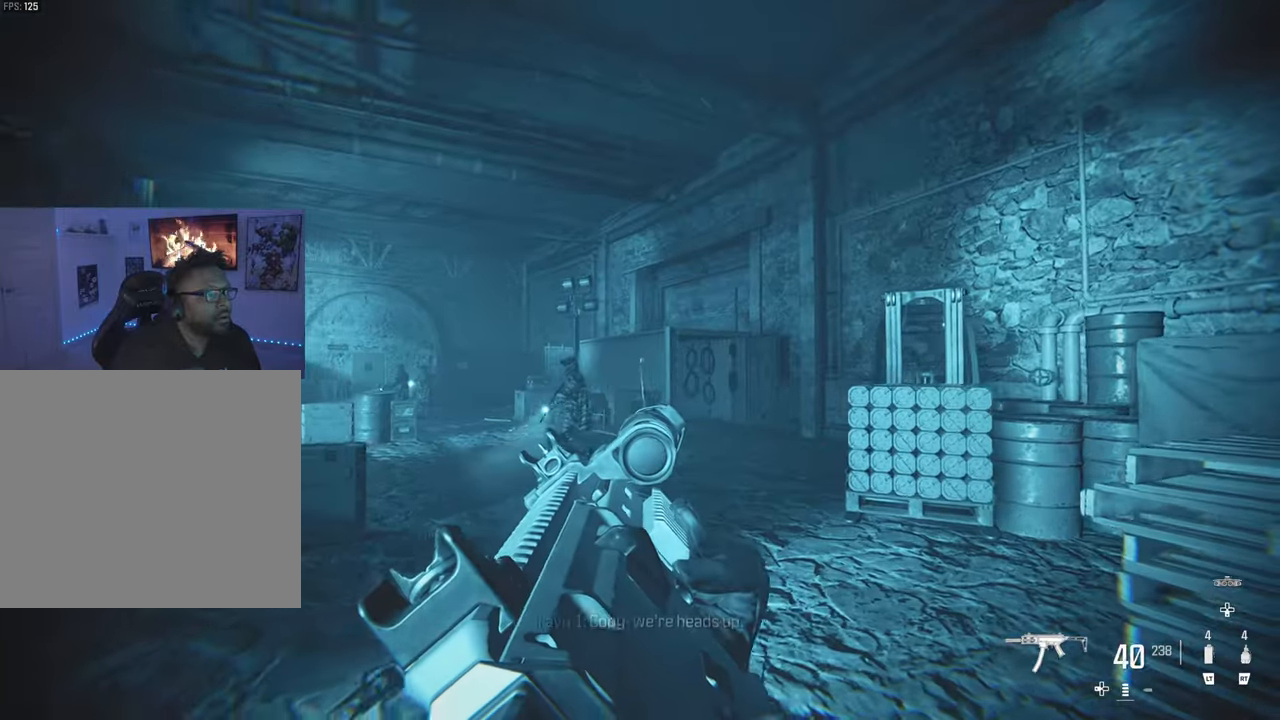
{"buttons": ["L1"], "left_stick": "down-left", "right_stick": "center", "events": [[50, "right_stick", "left"], [250, "right_stick", "center"], [283, "left_stick", "down"], [317, "R1", "down"], [400, "left_stick", "down-left"], [433, "R1", "up"]]}
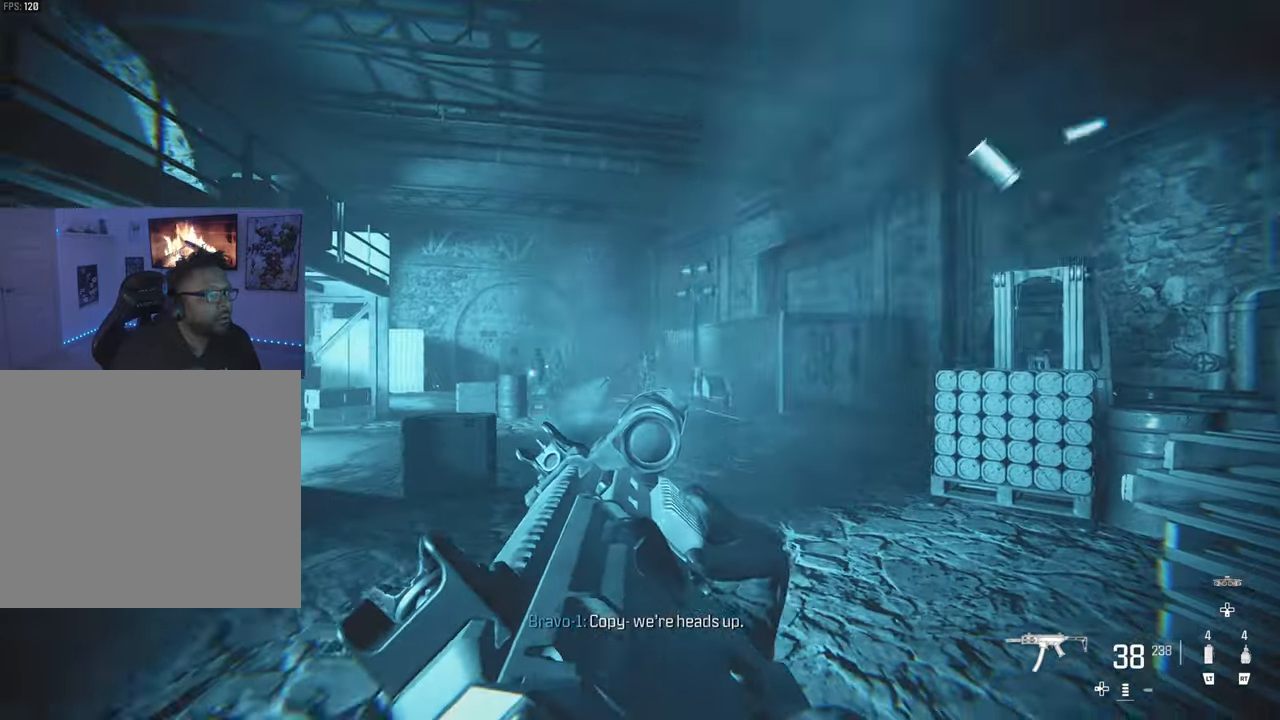
{"buttons": ["L1"], "left_stick": "left", "right_stick": "right", "events": [[83, "R1", "down"], [200, "R1", "up"], [300, "right_stick", "right"], [350, "left_stick", "left"]]}
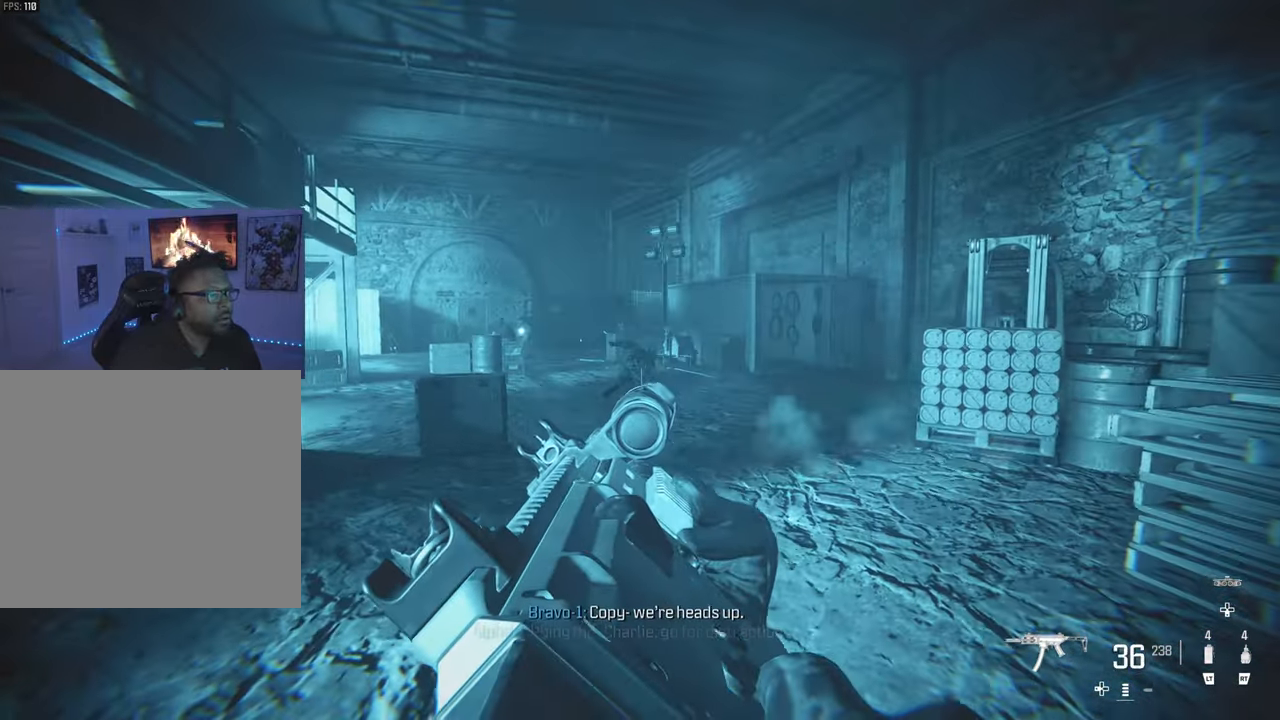
{"buttons": ["CIRCLE"], "left_stick": "up-right", "right_stick": "center", "events": [[183, "L1", "up"], [250, "left_stick", "up"], [300, "left_stick", "up-right"], [400, "right_stick", "center"], [500, "CIRCLE", "down"]]}
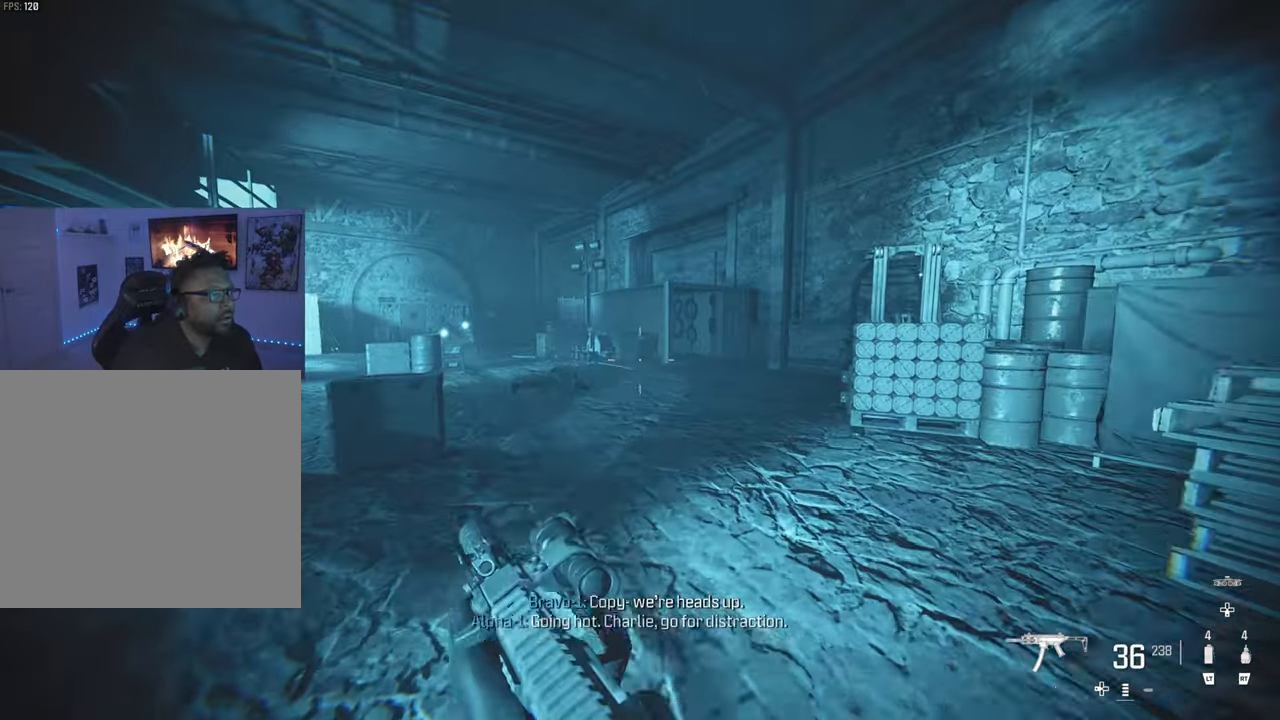
{"buttons": ["L1"], "left_stick": "left", "right_stick": "center", "events": [[117, "CIRCLE", "up"], [167, "right_stick", "left"], [217, "right_stick", "center"], [400, "L1", "down"], [400, "left_stick", "left"]]}
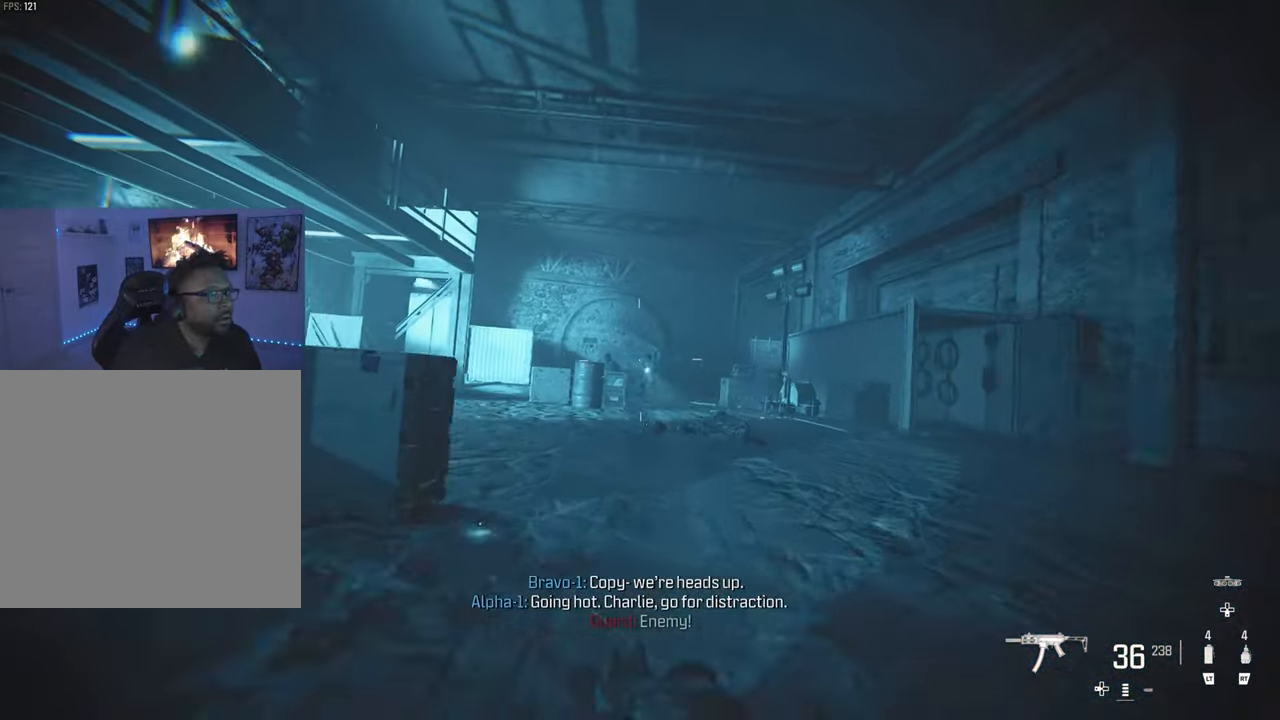
{"buttons": ["L1", "R1"], "left_stick": "left", "right_stick": "center", "events": [[283, "R1", "down"], [400, "right_stick", "down-right"], [467, "right_stick", "center"]]}
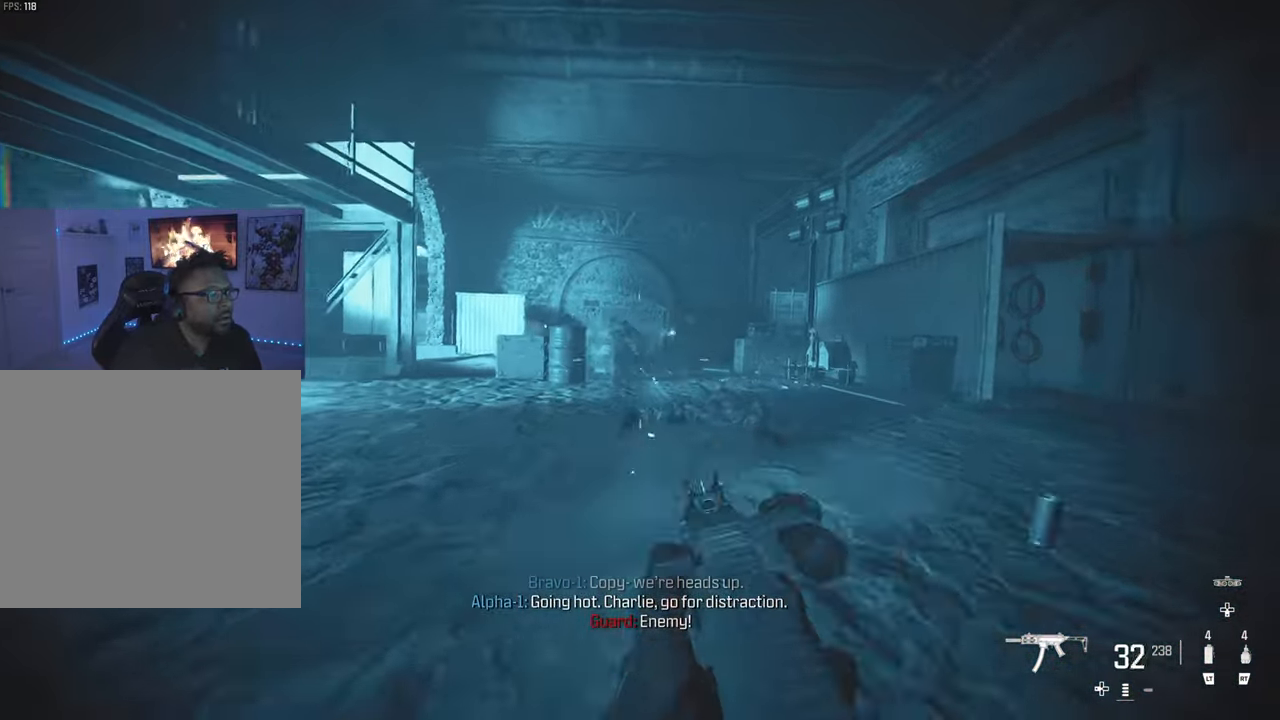
{"buttons": [], "left_stick": "up-right", "right_stick": "right", "events": [[117, "left_stick", "right"], [217, "L3", "down"], [300, "L3", "up"], [367, "R1", "up"], [383, "L1", "up"], [383, "left_stick", "up-right"], [417, "right_stick", "right"]]}
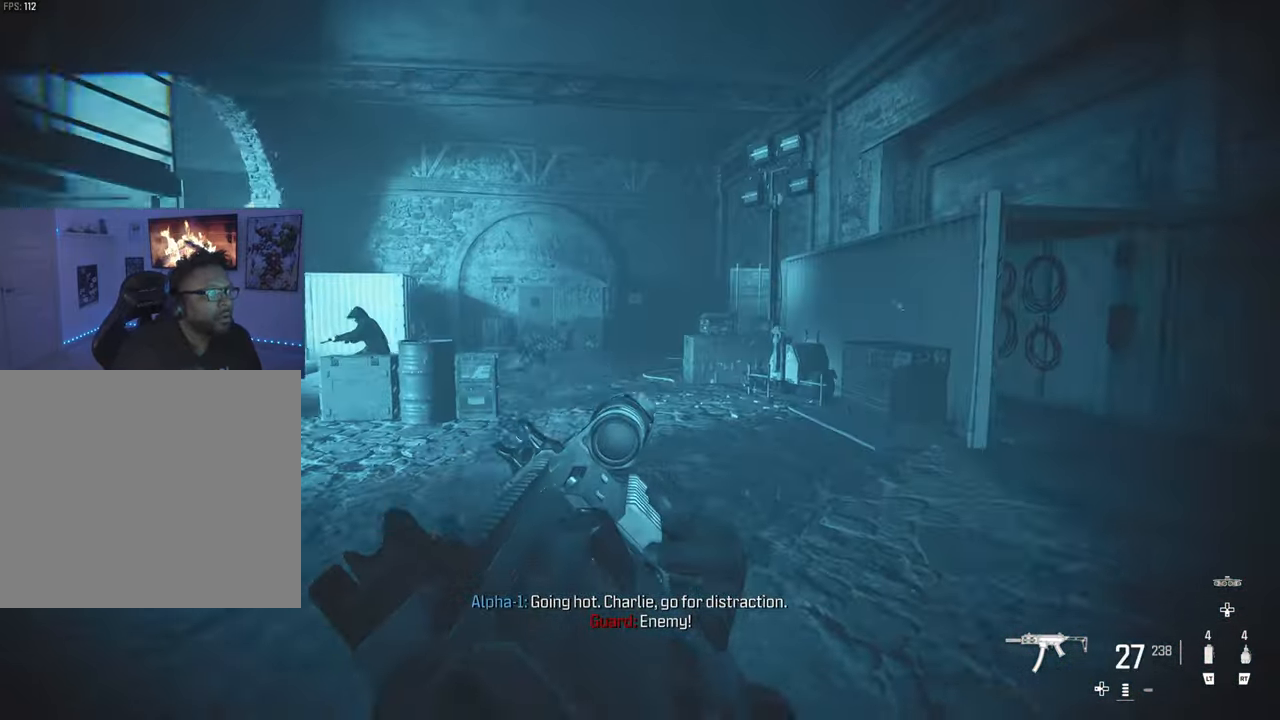
{"buttons": [], "left_stick": "up-right", "right_stick": "left", "events": [[217, "right_stick", "center"], [333, "CIRCLE", "down"], [417, "CIRCLE", "up"], [500, "right_stick", "left"]]}
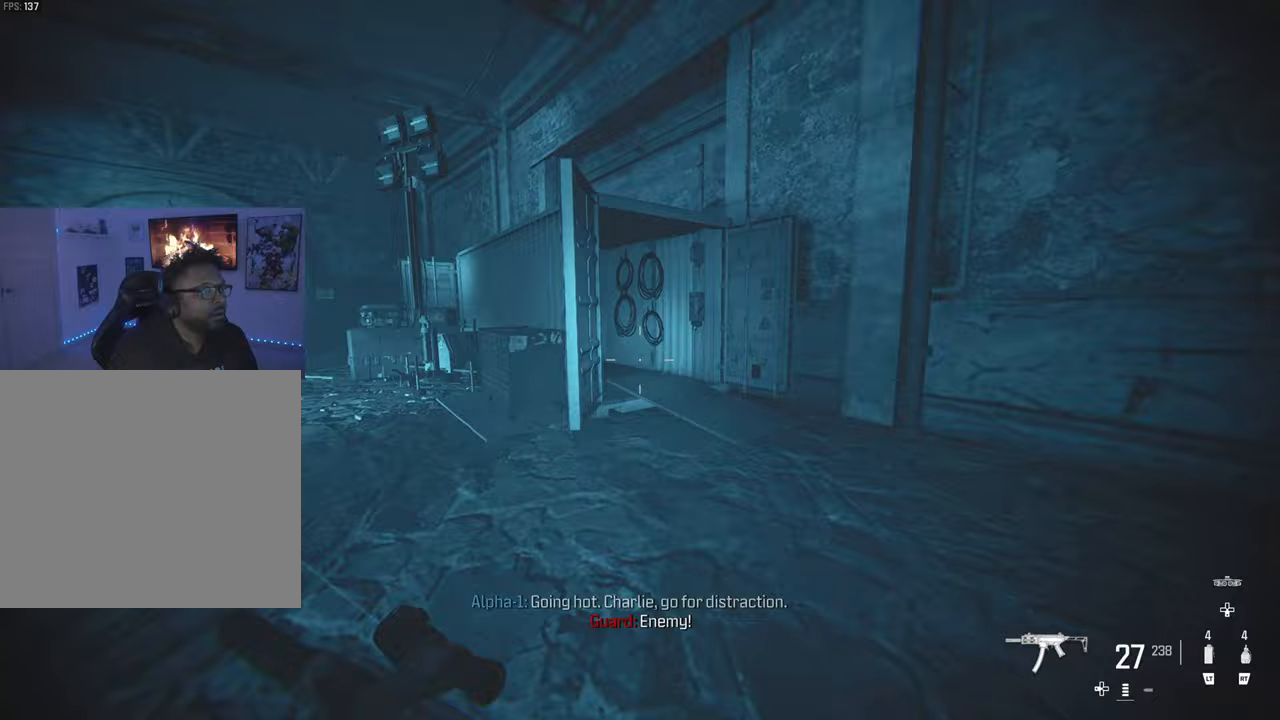
{"buttons": [], "left_stick": "up-right", "right_stick": "center", "events": [[450, "right_stick", "center"]]}
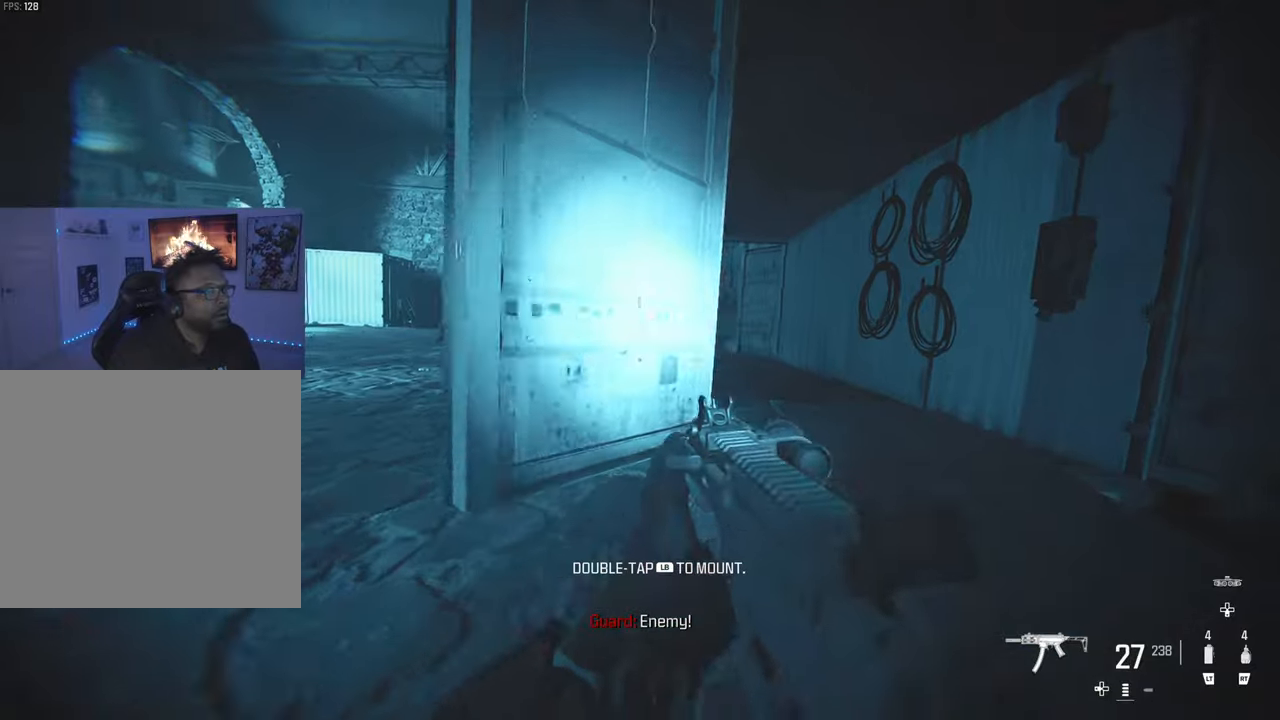
{"buttons": ["SQUARE"], "left_stick": "up-right", "right_stick": "center", "events": [[33, "L3", "down"], [150, "SQUARE", "down"], [183, "L3", "up"], [200, "SQUARE", "up"], [283, "SQUARE", "down"], [333, "SQUARE", "up"], [467, "SQUARE", "down"]]}
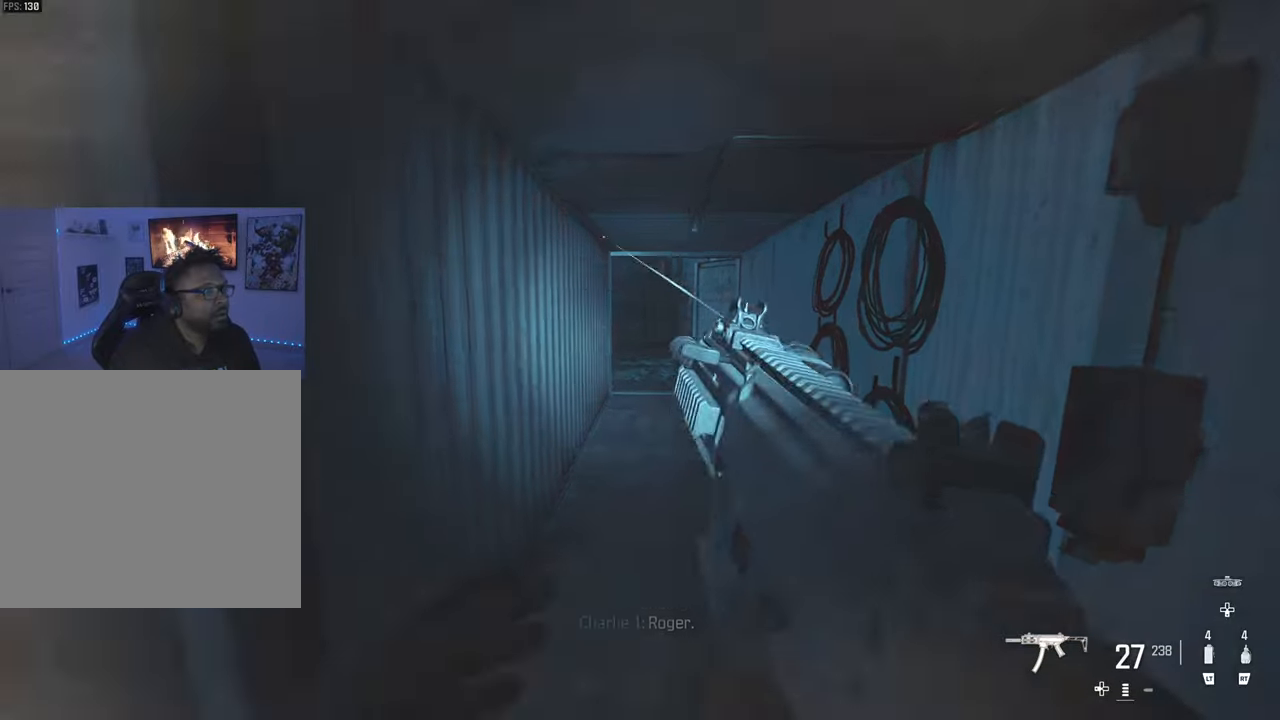
{"buttons": [], "left_stick": "up", "right_stick": "center", "events": [[33, "left_stick", "up"], [67, "SQUARE", "up"]]}
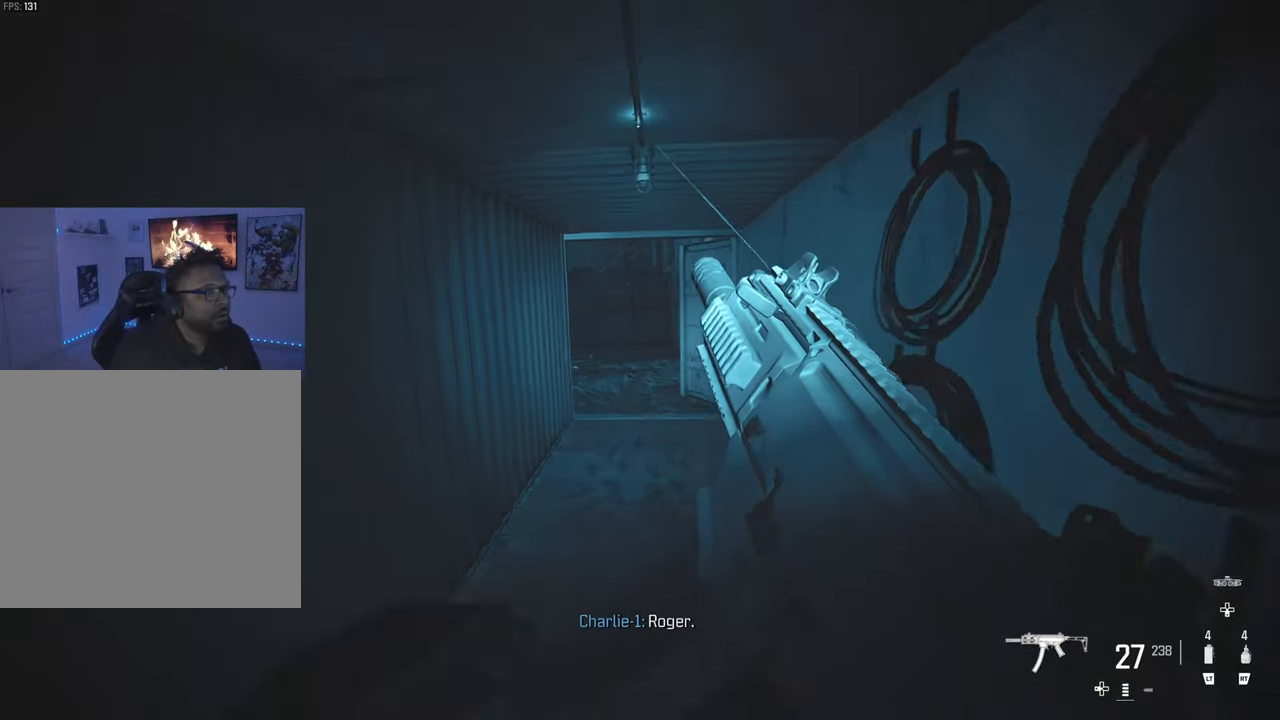
{"buttons": [], "left_stick": "up", "right_stick": "center", "events": []}
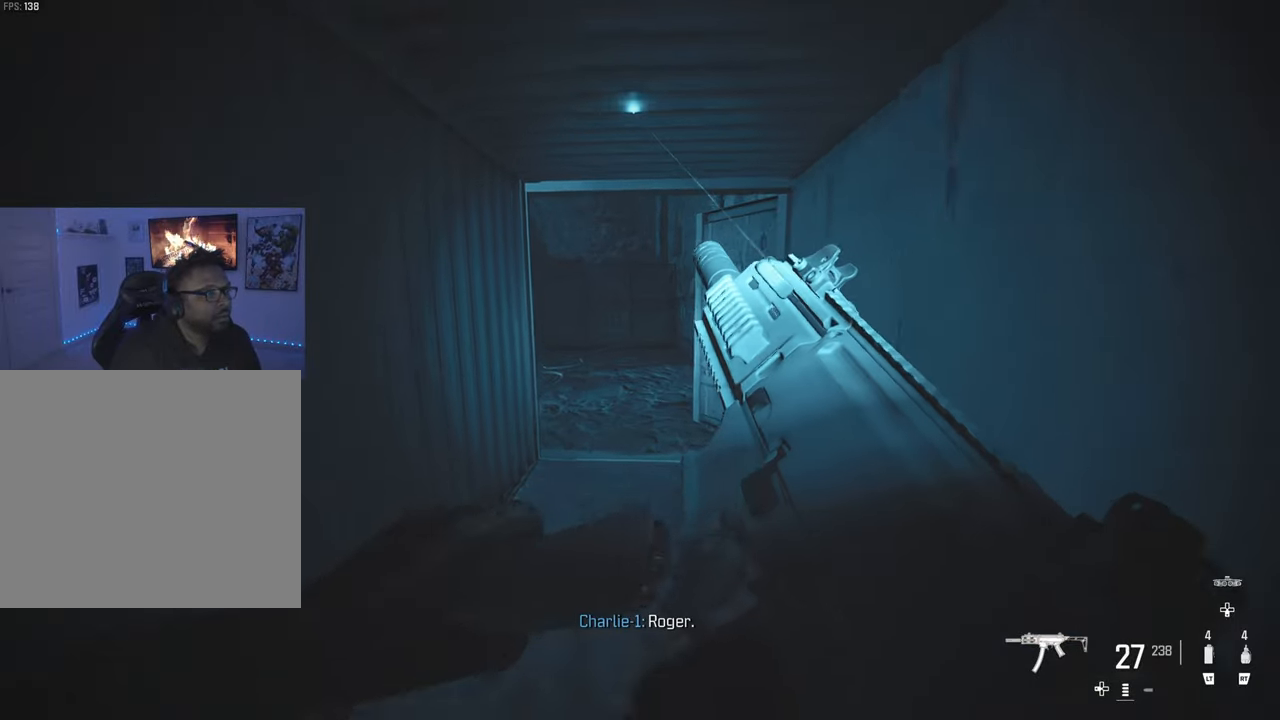
{"buttons": [], "left_stick": "up-right", "right_stick": "center", "events": [[200, "CIRCLE", "down"], [267, "CIRCLE", "up"], [383, "CIRCLE", "down"], [450, "left_stick", "up-right"], [483, "CIRCLE", "up"]]}
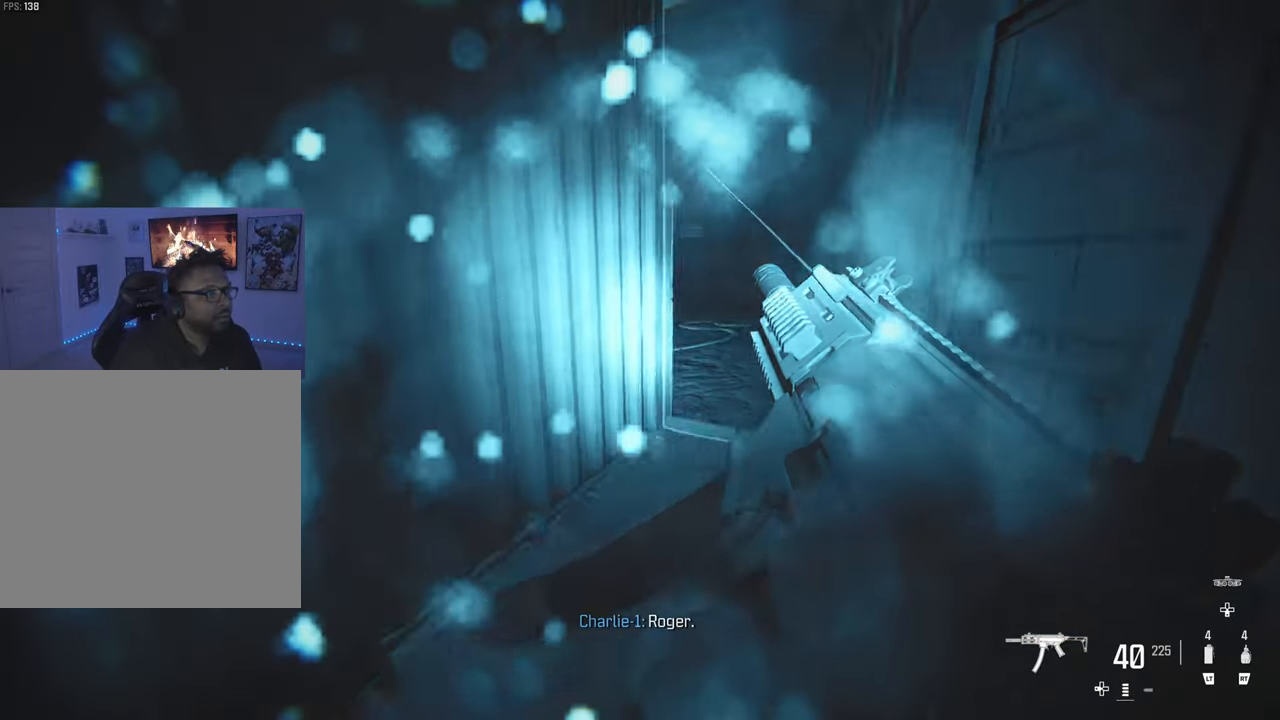
{"buttons": [], "left_stick": "up-right", "right_stick": "center", "events": []}
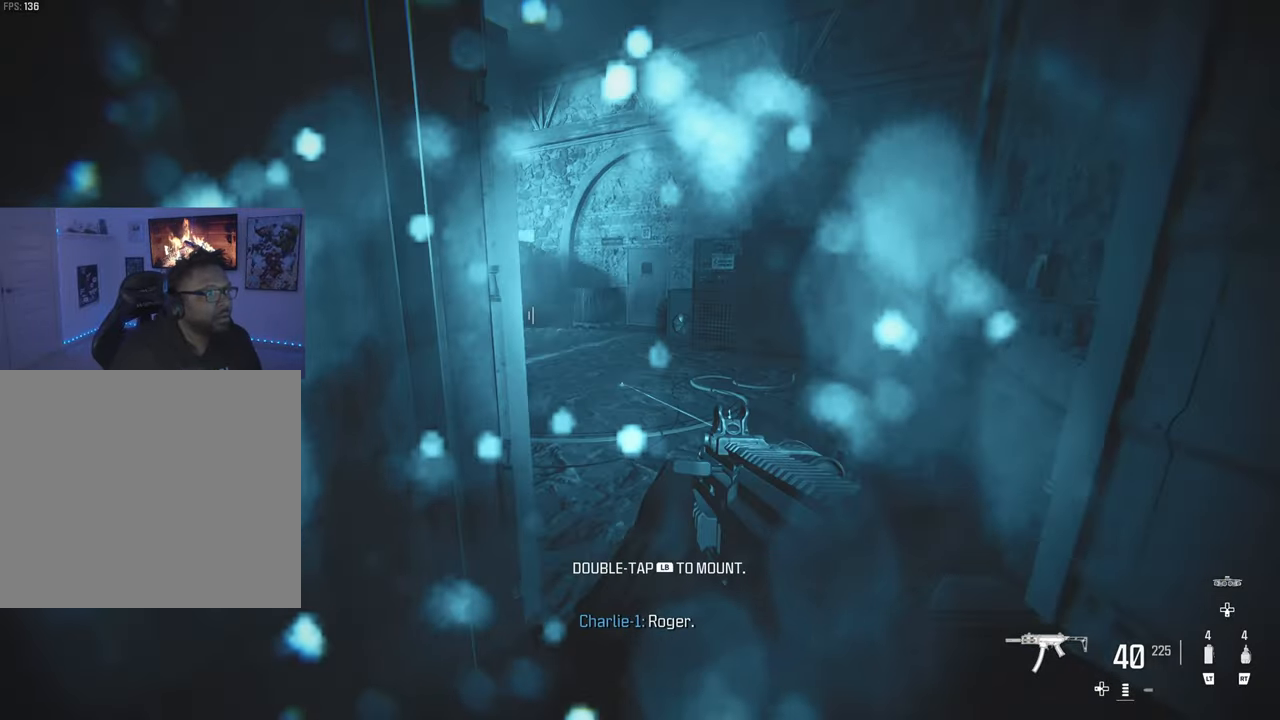
{"buttons": ["L1"], "left_stick": "up-right", "right_stick": "center", "events": [[467, "L1", "down"]]}
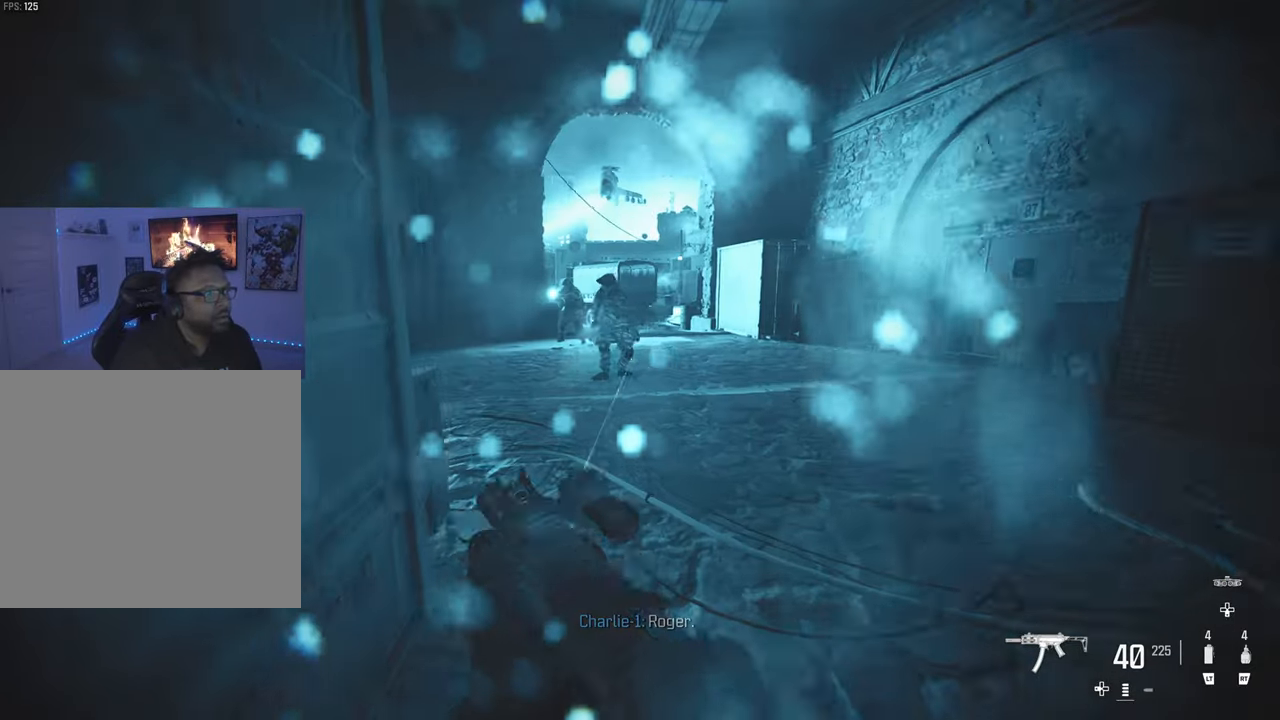
{"buttons": ["L1", "R1"], "left_stick": "down-left", "right_stick": "center", "events": [[133, "right_stick", "up-left"], [167, "R1", "down"], [167, "left_stick", "down-left"], [283, "right_stick", "center"]]}
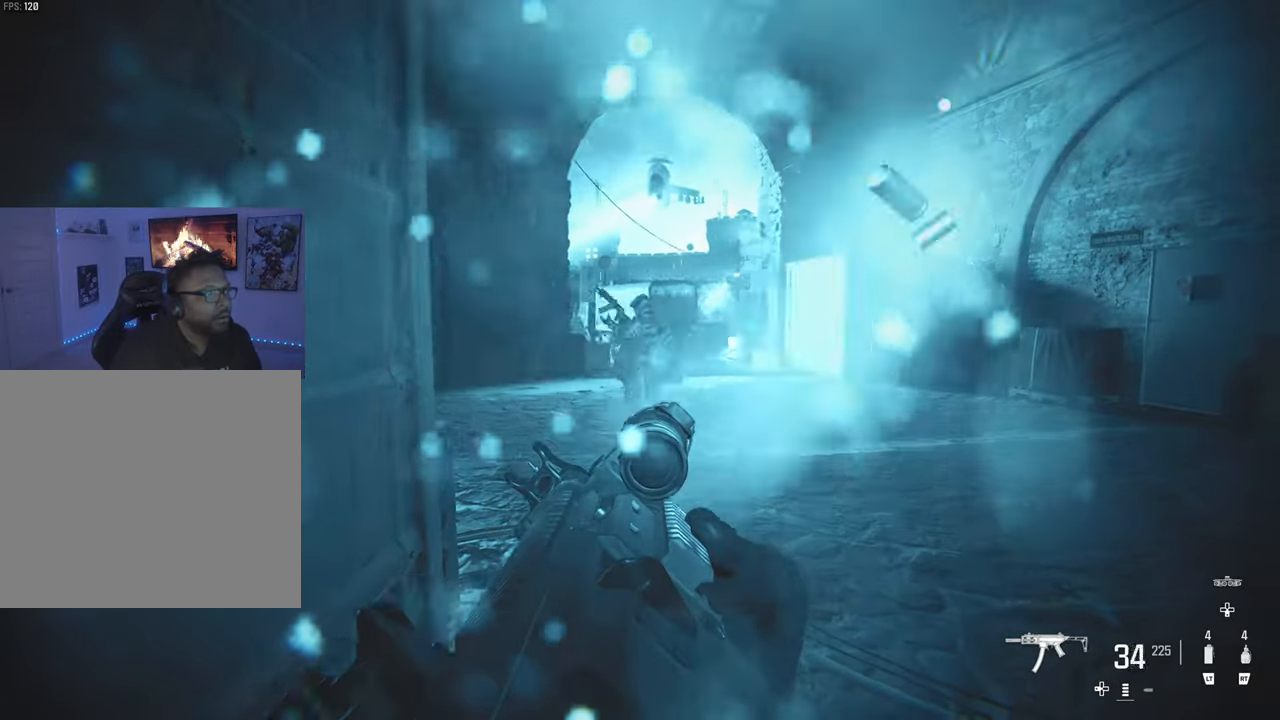
{"buttons": ["L1", "R1", "R3"], "left_stick": "down-left", "right_stick": "center", "events": [[217, "left_stick", "center"], [250, "R3", "down"], [333, "right_stick", "down"], [433, "left_stick", "down-left"], [483, "right_stick", "center"]]}
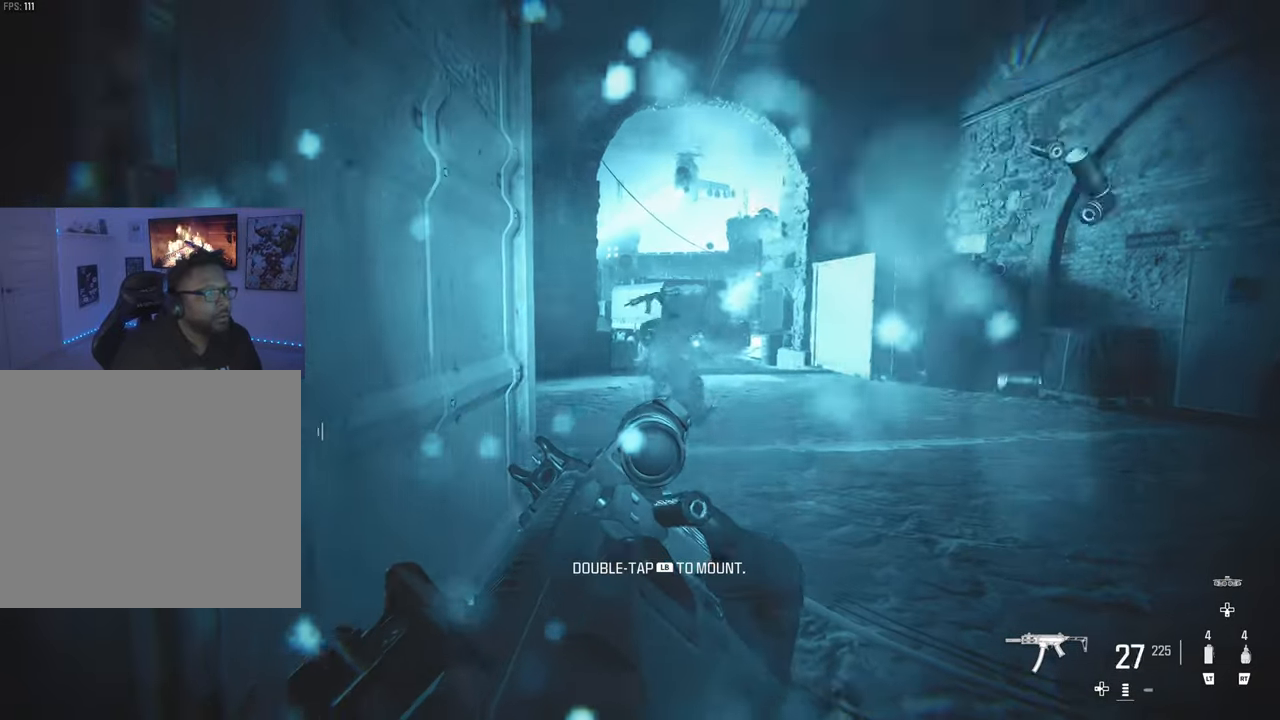
{"buttons": ["R1", "R3"], "left_stick": "down-left", "right_stick": "center", "events": [[17, "left_stick", "center"], [467, "left_stick", "down-left"], [483, "L1", "up"]]}
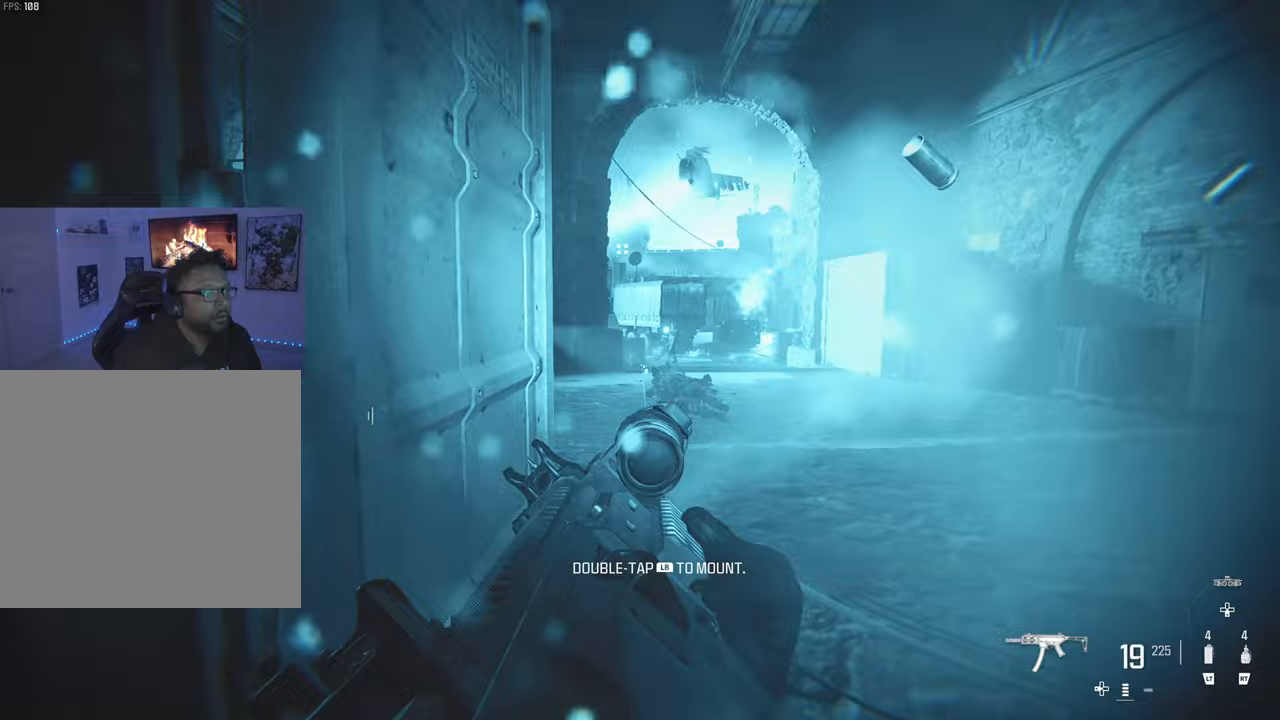
{"buttons": ["CIRCLE"], "left_stick": "up", "right_stick": "center", "events": [[17, "R3", "up"], [50, "R1", "up"], [50, "right_stick", "left"], [250, "left_stick", "up-left"], [300, "left_stick", "up"], [400, "right_stick", "center"], [467, "CIRCLE", "down"]]}
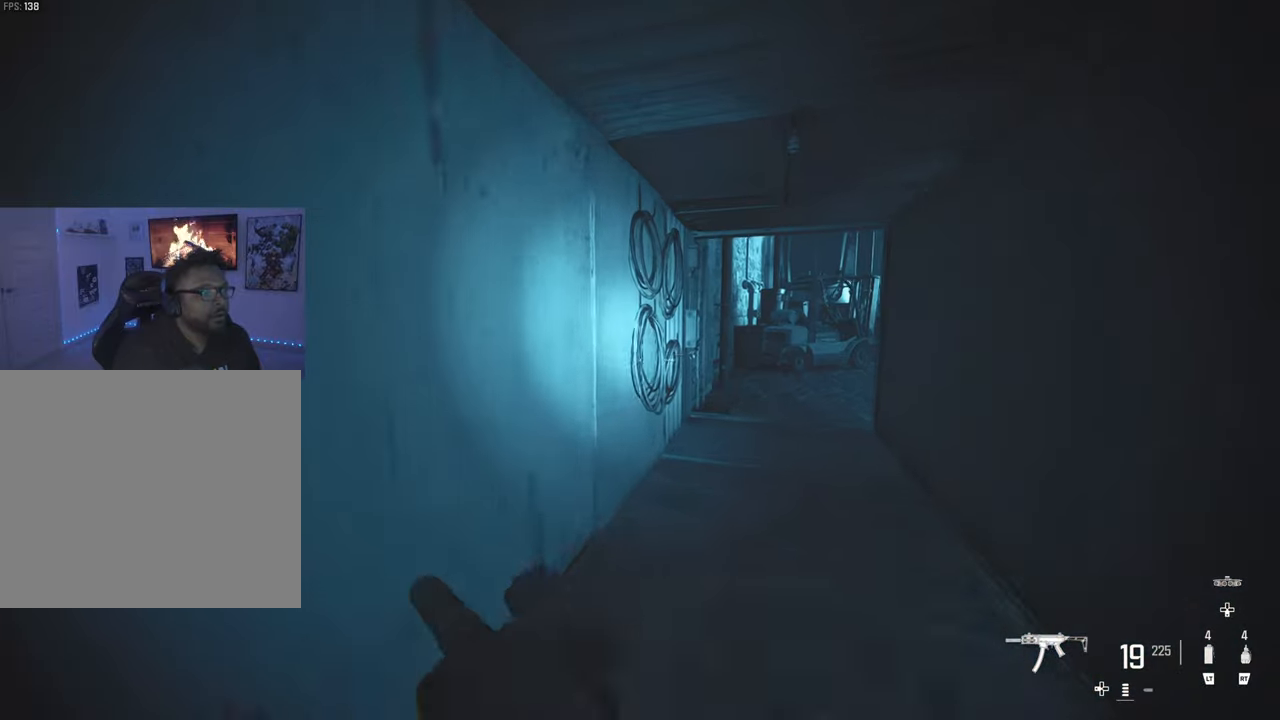
{"buttons": [], "left_stick": "up-left", "right_stick": "right", "events": [[67, "CIRCLE", "up"], [367, "SQUARE", "down"], [417, "right_stick", "right"], [433, "SQUARE", "up"], [433, "left_stick", "up-left"]]}
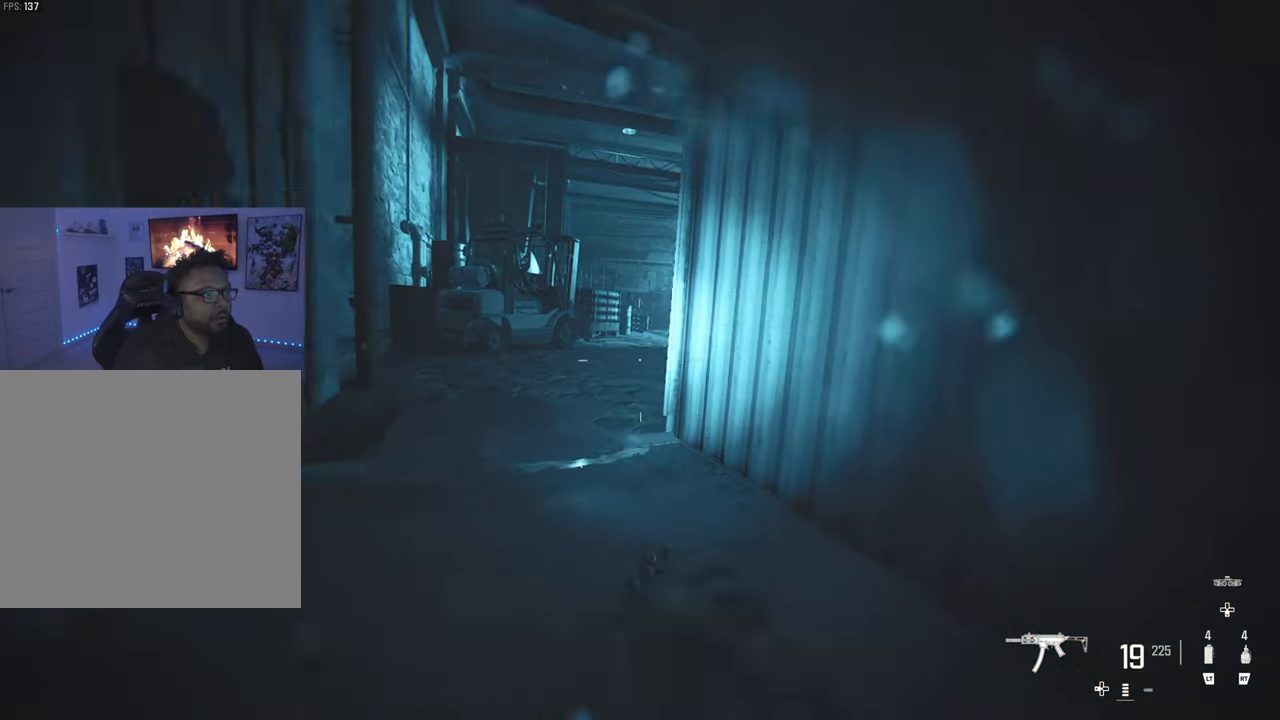
{"buttons": [], "left_stick": "up-left", "right_stick": "right", "events": [[50, "L3", "down"], [50, "SQUARE", "down"], [50, "right_stick", "center"], [183, "SQUARE", "up"], [217, "L3", "up"], [233, "SQUARE", "down"], [300, "SQUARE", "up"], [300, "right_stick", "right"]]}
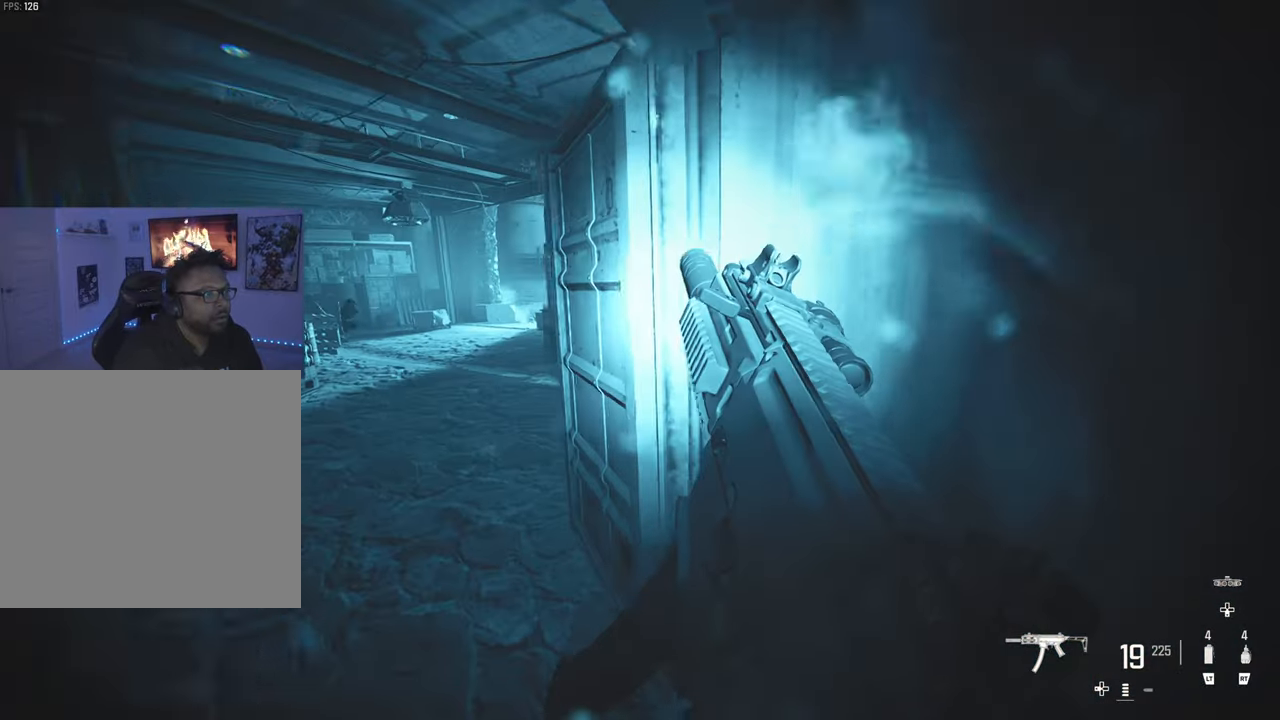
{"buttons": [], "left_stick": "left", "right_stick": "center", "events": [[150, "left_stick", "center"], [200, "right_stick", "center"], [267, "left_stick", "left"], [367, "CIRCLE", "down"], [467, "CIRCLE", "up"]]}
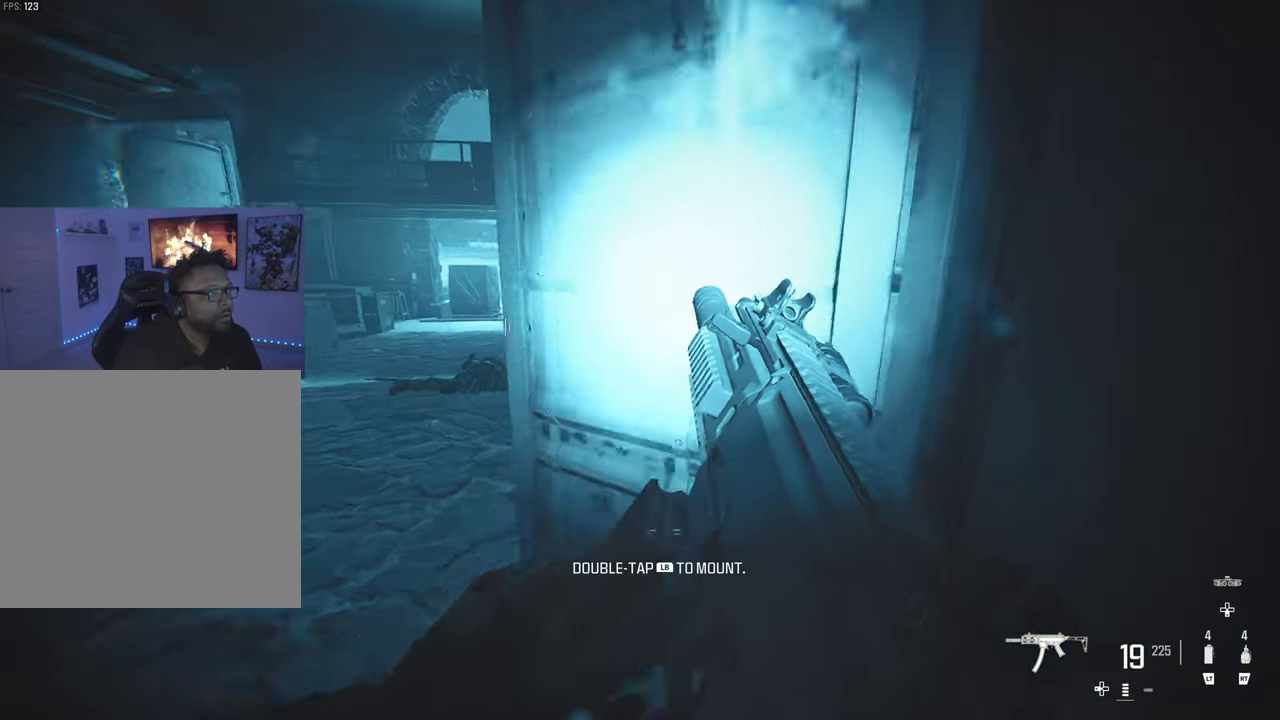
{"buttons": [], "left_stick": "center", "right_stick": "center", "events": [[50, "CIRCLE", "down"], [167, "CIRCLE", "up"], [183, "left_stick", "up"], [217, "right_stick", "left"], [267, "left_stick", "right"], [367, "left_stick", "down-right"], [400, "right_stick", "center"], [483, "left_stick", "center"]]}
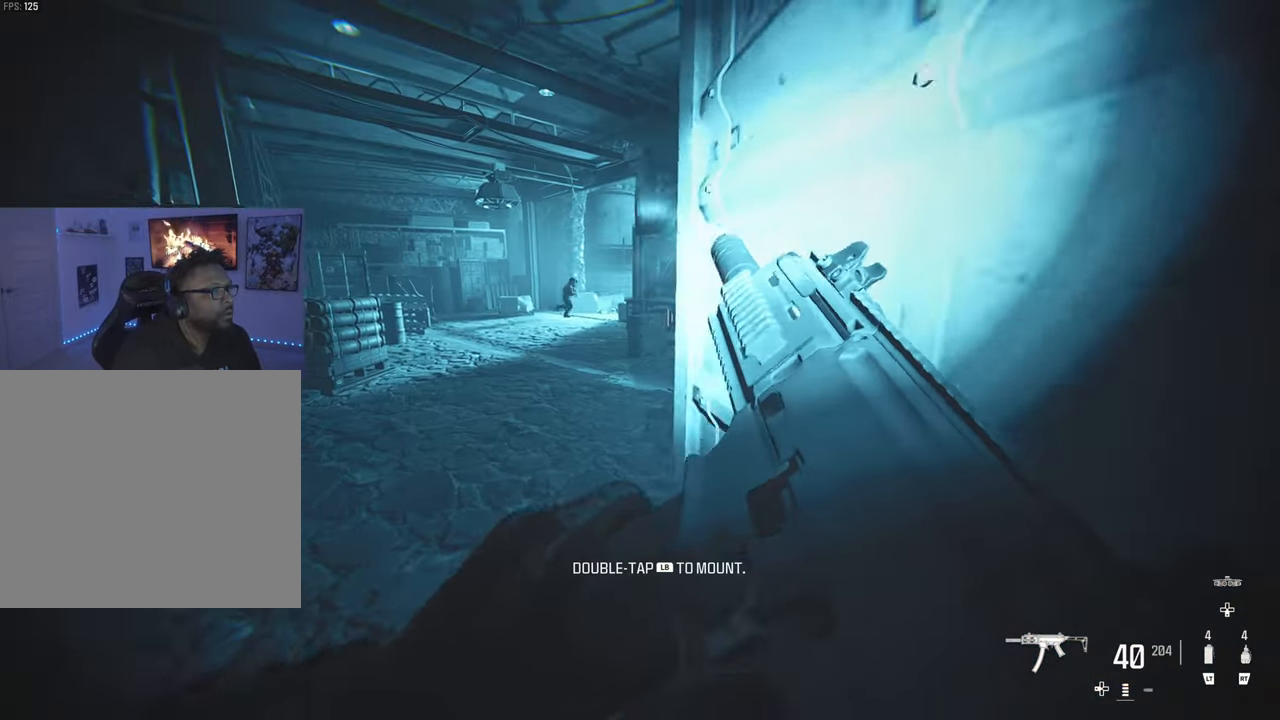
{"buttons": [], "left_stick": "up-left", "right_stick": "right", "events": [[83, "left_stick", "up-left"], [167, "right_stick", "right"], [400, "right_stick", "center"], [450, "right_stick", "right"]]}
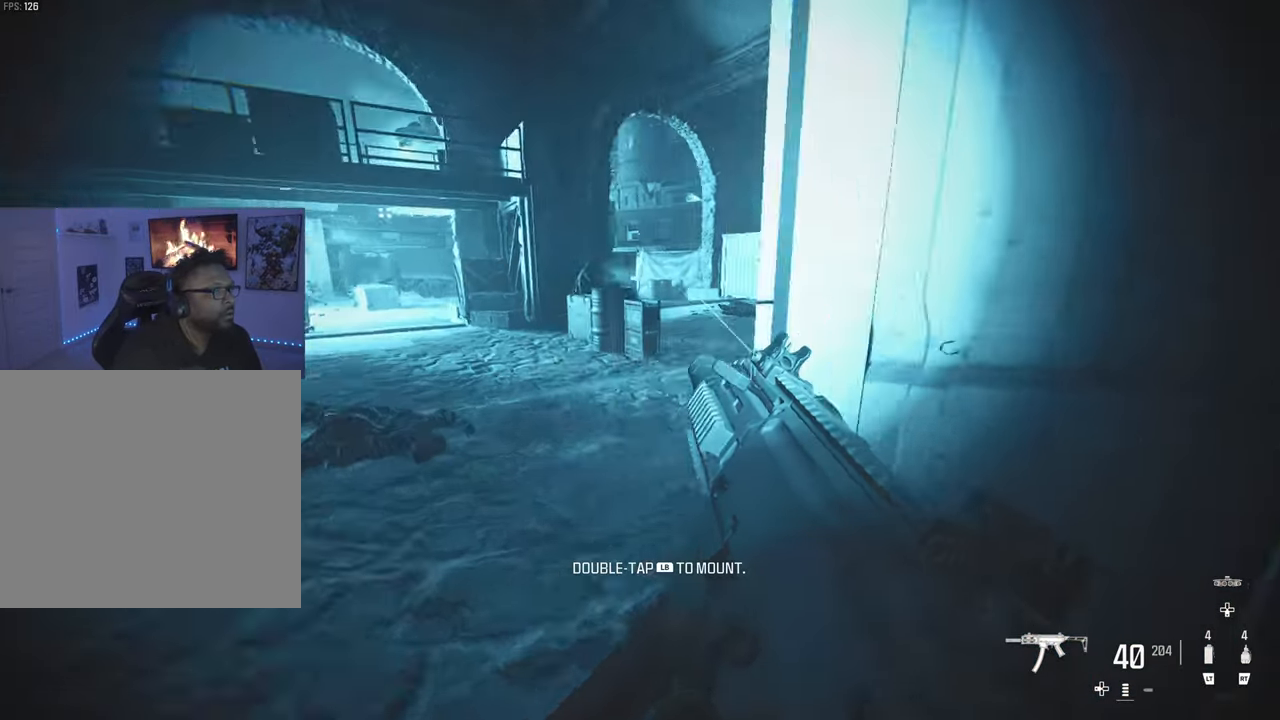
{"buttons": ["L1"], "left_stick": "up", "right_stick": "up-right", "events": [[67, "L1", "down"], [100, "right_stick", "center"], [267, "right_stick", "up-right"], [283, "left_stick", "up"]]}